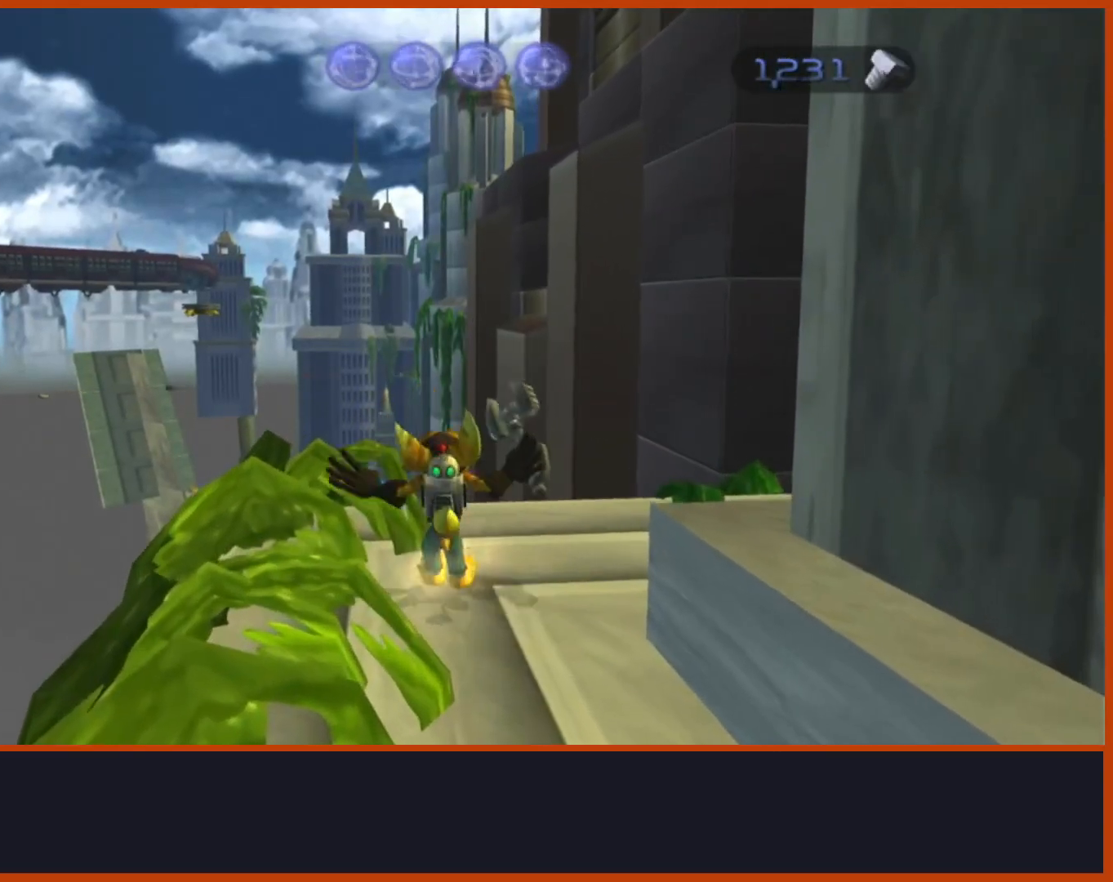
Gameplay with a controller (PlayStation layout); each line is a JSON object with the inputs held at the frame after it. "events" lists button and stick changes between this image and that frame as [ms after this image, input, new state], when the widget could be followed in between.
{"buttons": ["R1"], "left_stick": "center", "right_stick": "center", "events": [[50, "R1", "down"], [133, "R1", "up"], [133, "R2", "down"], [217, "R2", "up"], [233, "R1", "down"], [333, "R1", "up"], [333, "R2", "down"], [400, "R2", "up"], [467, "R1", "down"]]}
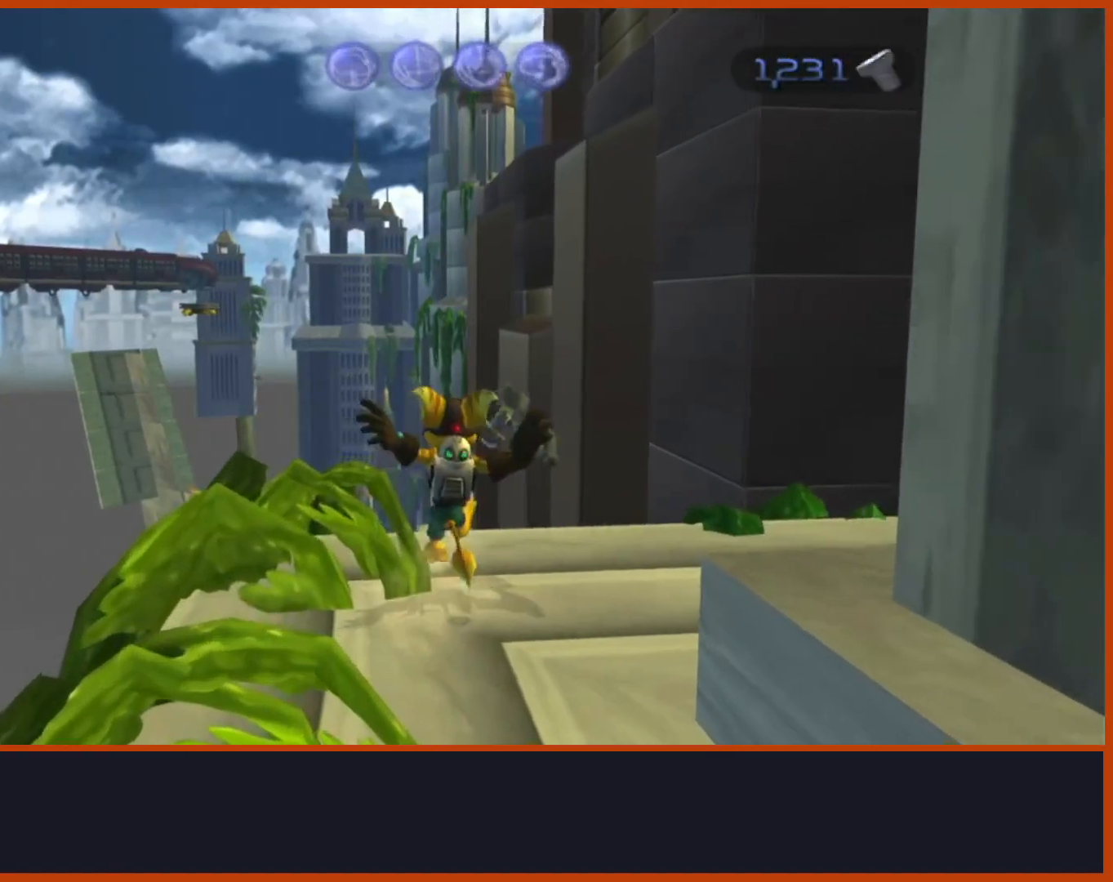
{"buttons": ["R2"], "left_stick": "center", "right_stick": "center", "events": [[17, "R2", "down"], [83, "R1", "up"], [133, "R2", "up"], [150, "R1", "down"], [250, "R1", "up"], [250, "R2", "down"], [333, "R2", "up"], [383, "R1", "down"], [450, "R2", "down"], [467, "R1", "up"]]}
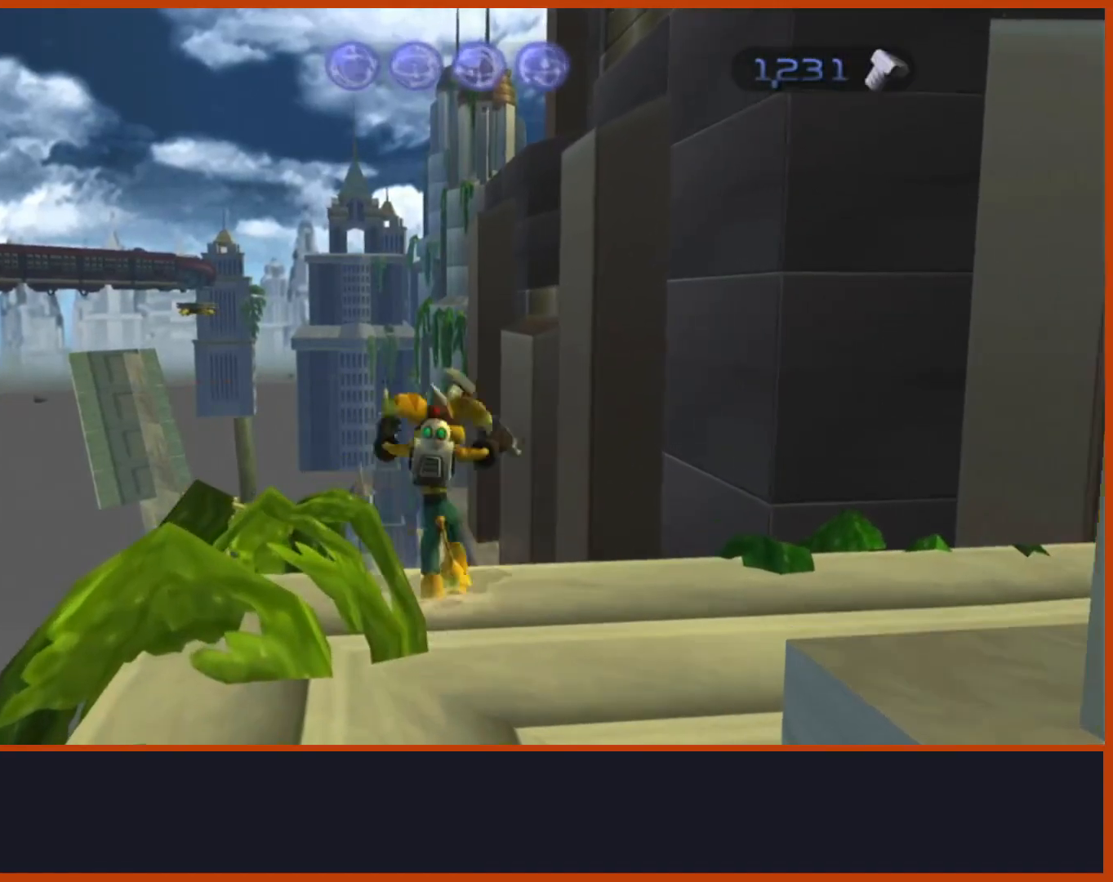
{"buttons": ["R1"], "left_stick": "center", "right_stick": "center", "events": [[33, "R2", "up"], [83, "R1", "down"], [133, "R2", "down"], [183, "R1", "up"], [233, "R2", "up"], [300, "R1", "down"], [333, "R2", "down"], [383, "R1", "up"], [467, "R2", "up"], [500, "R1", "down"]]}
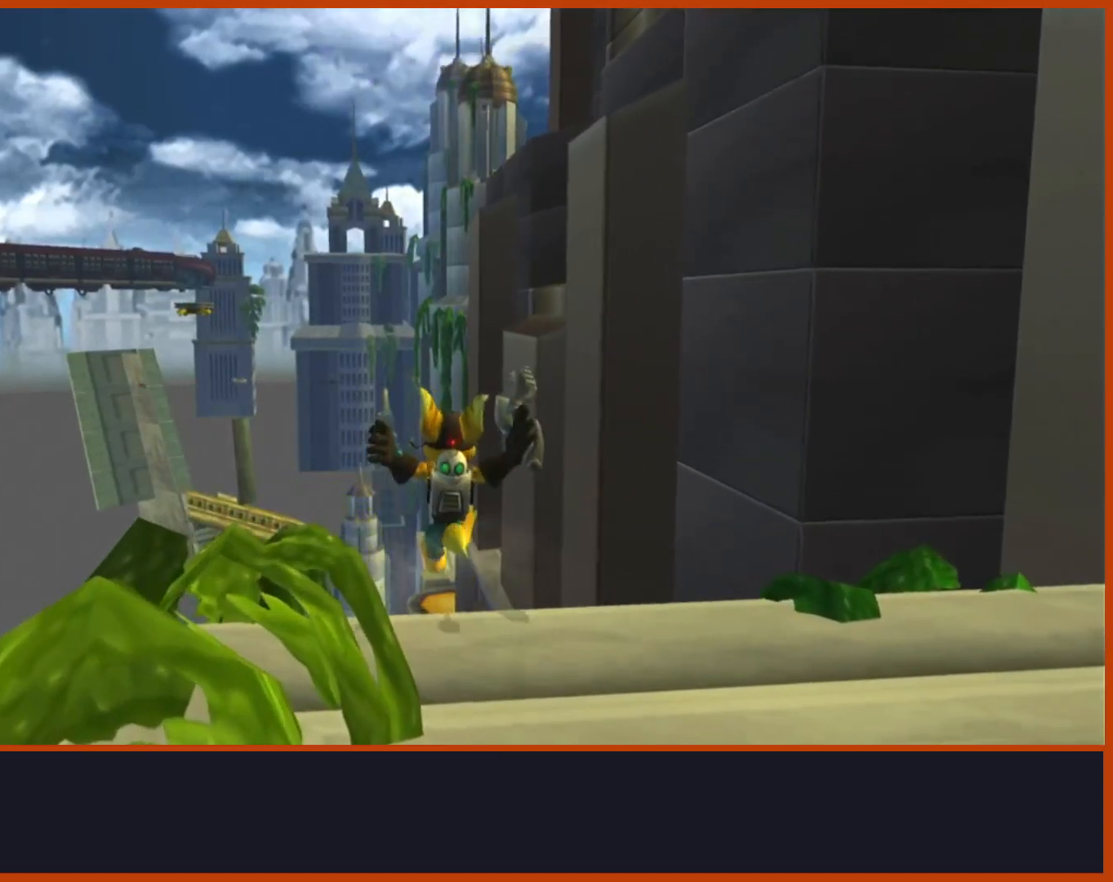
{"buttons": ["R1"], "left_stick": "center", "right_stick": "center", "events": [[67, "R2", "down"], [83, "R1", "up"], [167, "R2", "up"], [217, "R1", "down"], [267, "R2", "down"], [300, "R1", "up"], [383, "R2", "up"], [400, "R1", "down"]]}
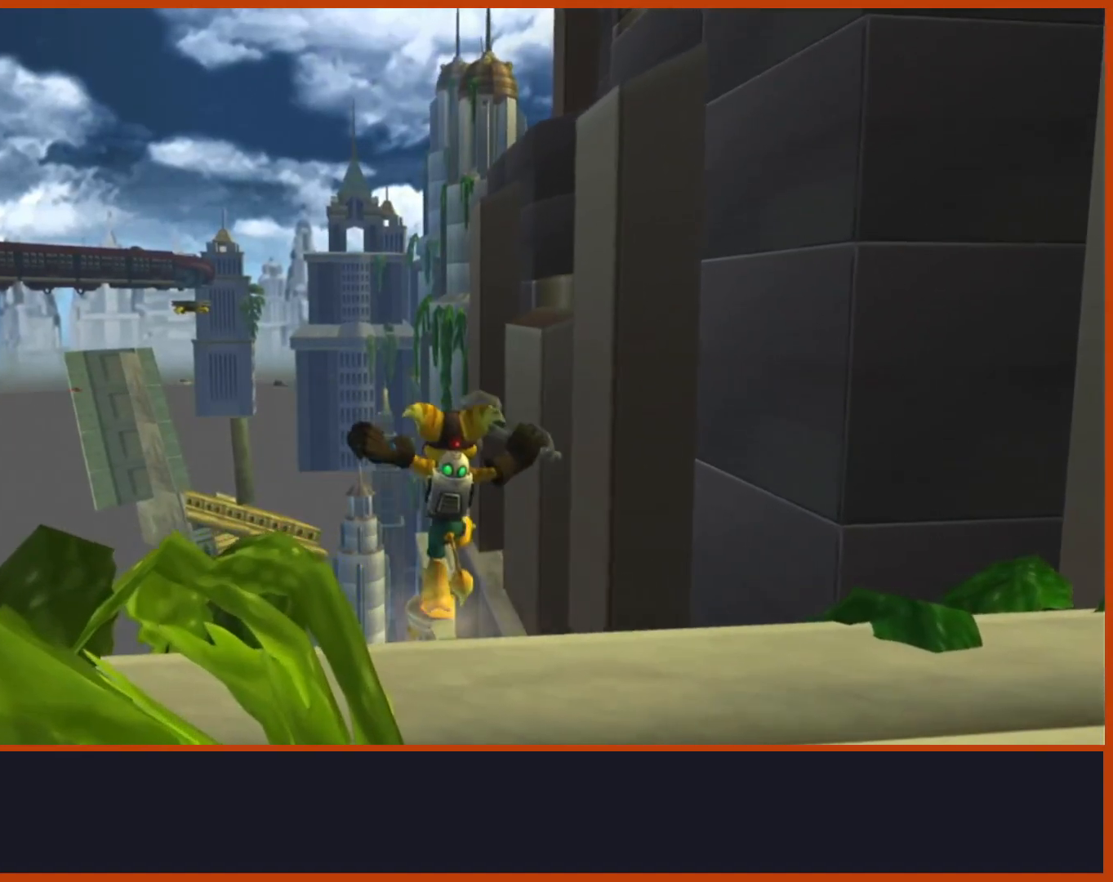
{"buttons": [], "left_stick": "center", "right_stick": "center", "events": [[17, "R1", "up"], [17, "R2", "down"], [100, "R1", "down"], [200, "R1", "up"], [300, "R1", "down"], [433, "R1", "up"], [500, "R2", "up"]]}
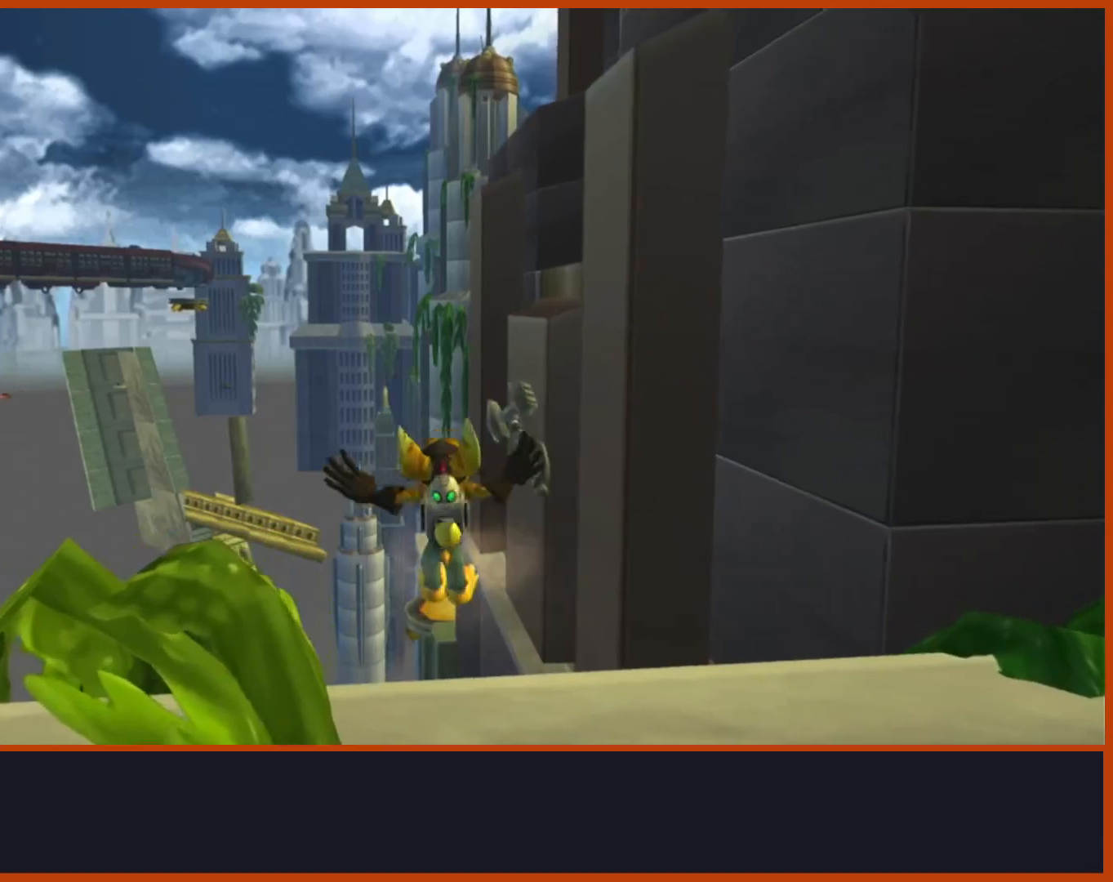
{"buttons": ["R1"], "left_stick": "center", "right_stick": "center", "events": [[17, "R1", "down"], [17, "R2", "down"], [133, "R1", "up"], [200, "R2", "up"], [250, "R1", "down"], [267, "R2", "down"], [333, "R1", "up"], [400, "R2", "up"], [467, "R1", "down"]]}
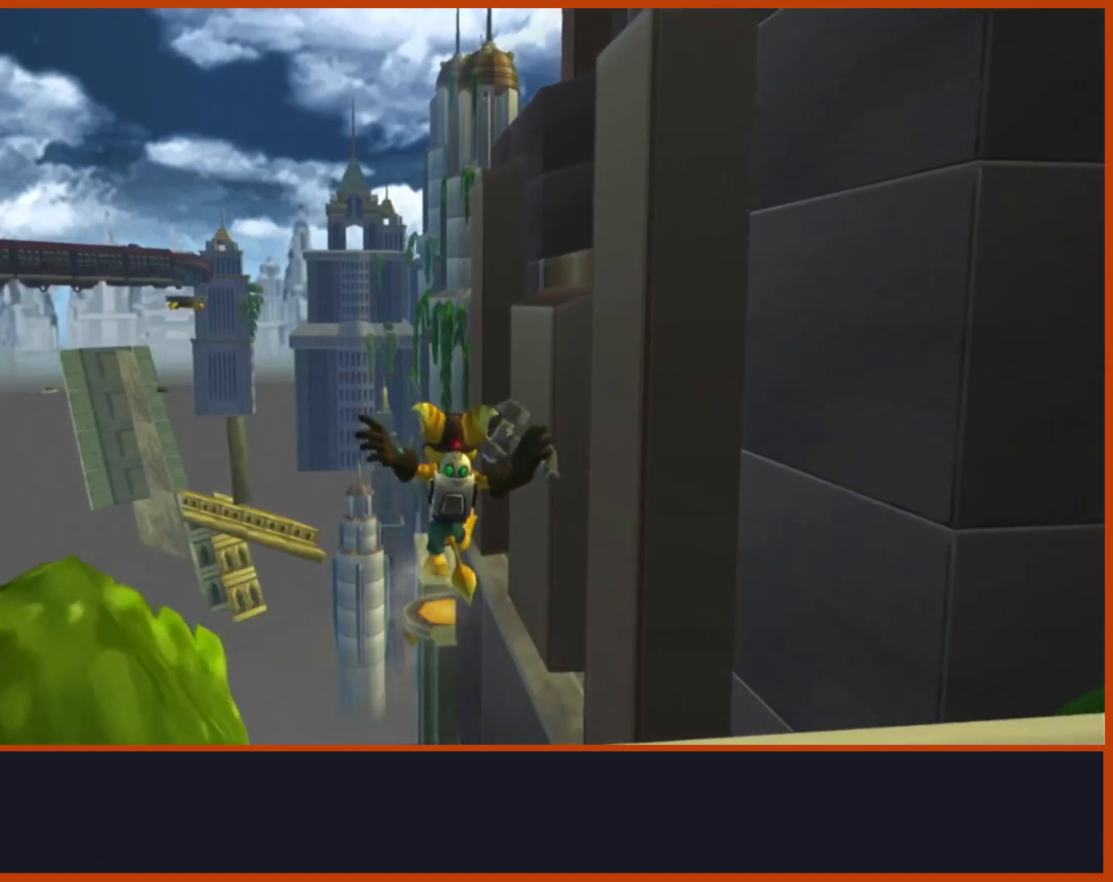
{"buttons": ["R2"], "left_stick": "center", "right_stick": "center", "events": [[17, "R2", "down"], [67, "R1", "up"], [150, "R1", "down"], [250, "R1", "up"], [333, "R2", "up"], [383, "R1", "down"], [400, "R2", "down"], [467, "R1", "up"]]}
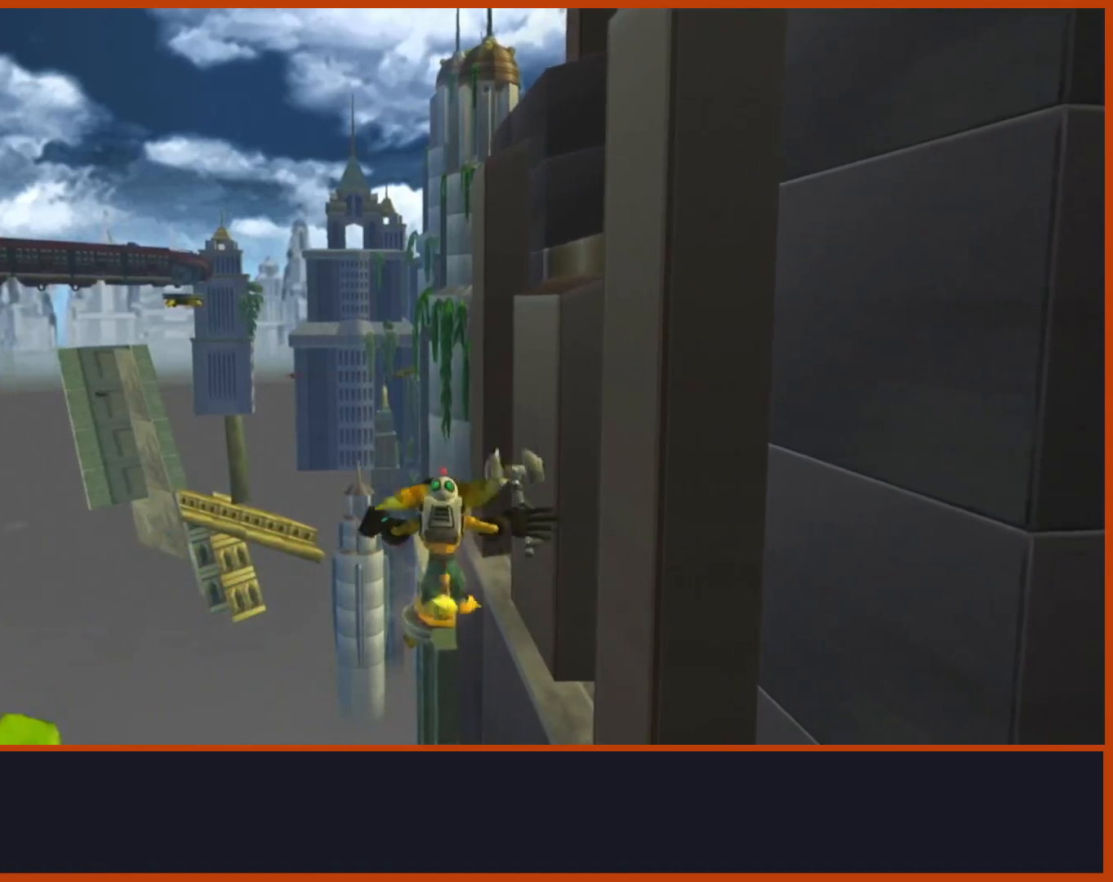
{"buttons": ["R1"], "left_stick": "center", "right_stick": "center", "events": [[50, "R2", "up"], [100, "R1", "down"], [183, "R1", "up"], [183, "R2", "down"], [250, "R2", "up"], [300, "R1", "down"], [350, "R2", "down"], [383, "R1", "up"], [467, "R2", "up"], [500, "R1", "down"]]}
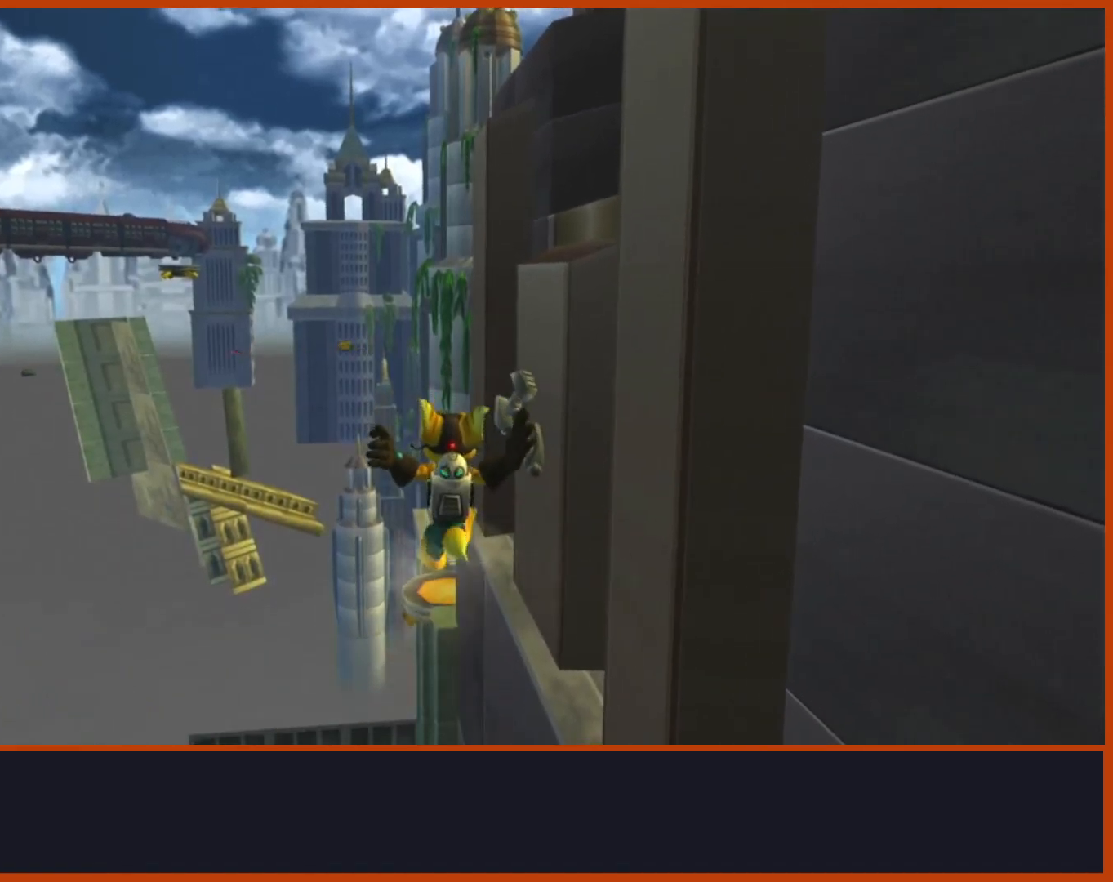
{"buttons": ["R1", "R2"], "left_stick": "center", "right_stick": "center", "events": [[50, "R2", "down"], [100, "R1", "up"], [183, "R2", "up"], [217, "R1", "down"], [267, "R2", "down"], [300, "R1", "up"], [383, "R2", "up"], [400, "R1", "down"], [483, "R2", "down"]]}
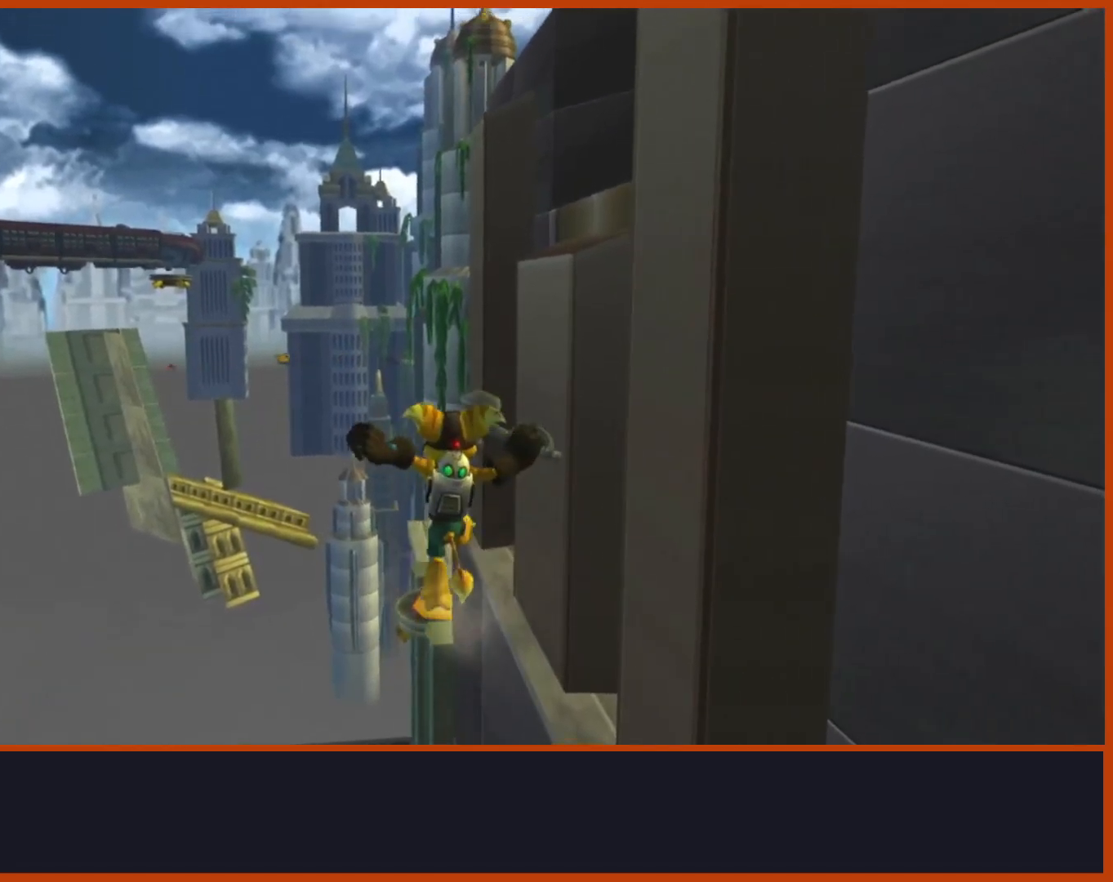
{"buttons": ["R2"], "left_stick": "center", "right_stick": "center", "events": [[17, "R1", "up"], [83, "R2", "up"], [133, "R1", "down"], [217, "R1", "up"], [217, "R2", "down"], [300, "R2", "up"], [333, "R1", "down"], [400, "R2", "down"], [433, "R1", "up"]]}
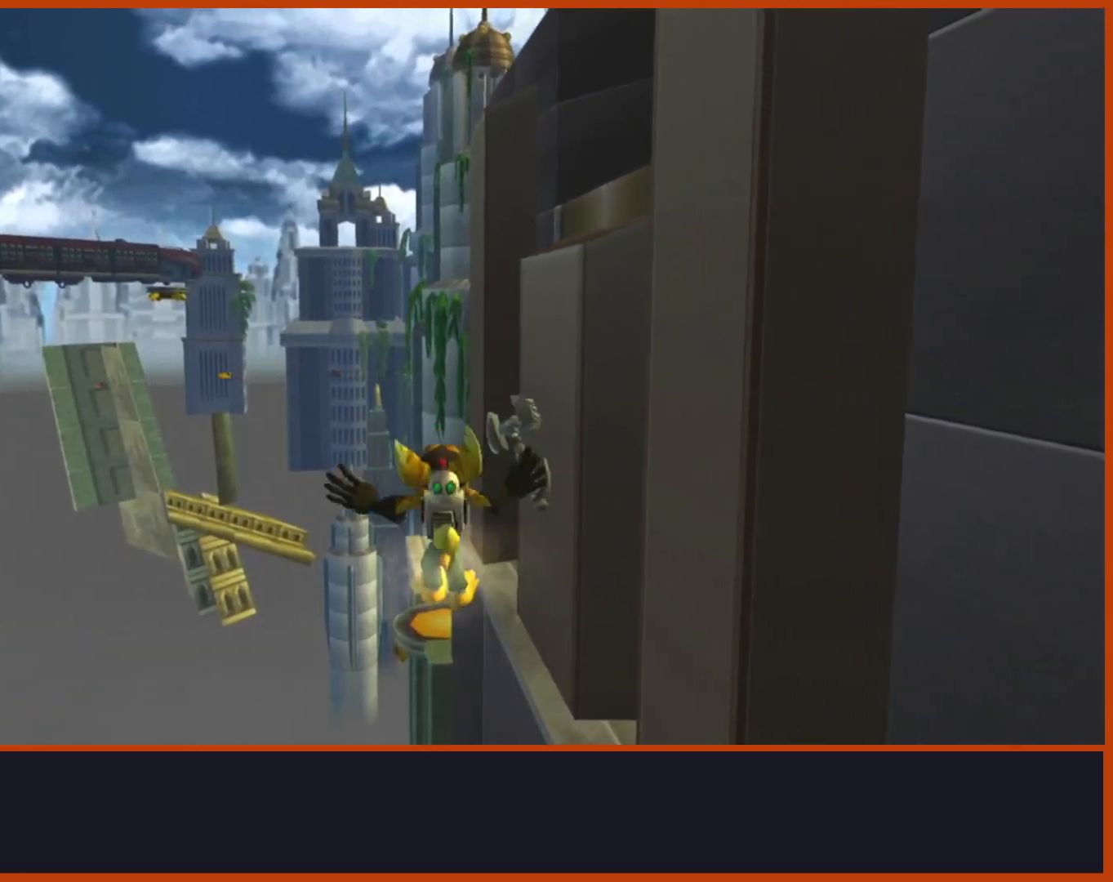
{"buttons": ["R1"], "left_stick": "center", "right_stick": "center", "events": [[17, "R2", "up"], [67, "R1", "down"], [150, "R2", "down"], [167, "R1", "up"], [217, "R2", "up"], [250, "R1", "down"], [333, "R2", "down"], [350, "R1", "up"], [433, "R2", "up"], [467, "R1", "down"]]}
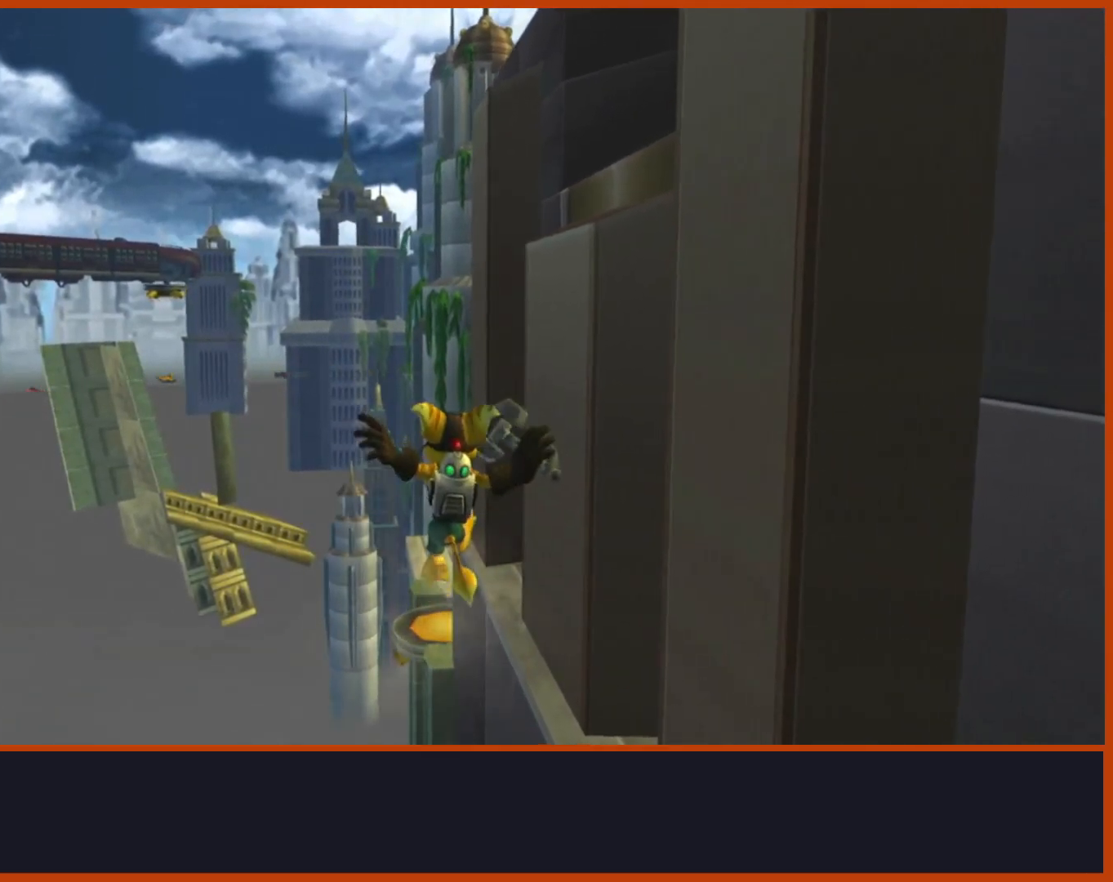
{"buttons": ["R2"], "left_stick": "center", "right_stick": "center", "events": [[50, "R1", "up"], [50, "R2", "down"], [150, "R2", "up"], [183, "R1", "down"], [250, "R2", "down"], [267, "R1", "up"], [367, "R2", "up"], [400, "R1", "down"], [467, "R2", "down"], [483, "R1", "up"]]}
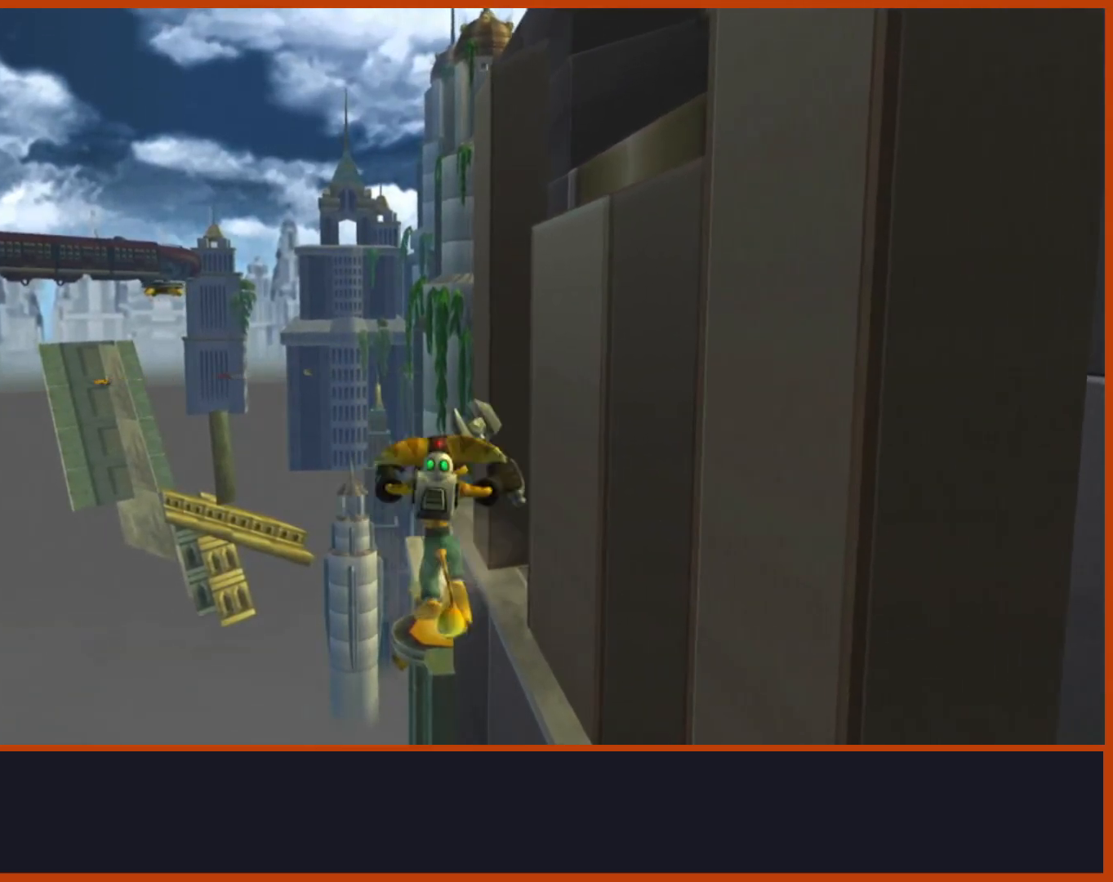
{"buttons": [], "left_stick": "center", "right_stick": "center", "events": [[83, "R1", "down"], [83, "R2", "up"], [183, "R2", "down"], [217, "R1", "up"], [283, "R2", "up"], [300, "R1", "down"], [383, "R2", "down"], [433, "R1", "up"], [500, "R2", "up"]]}
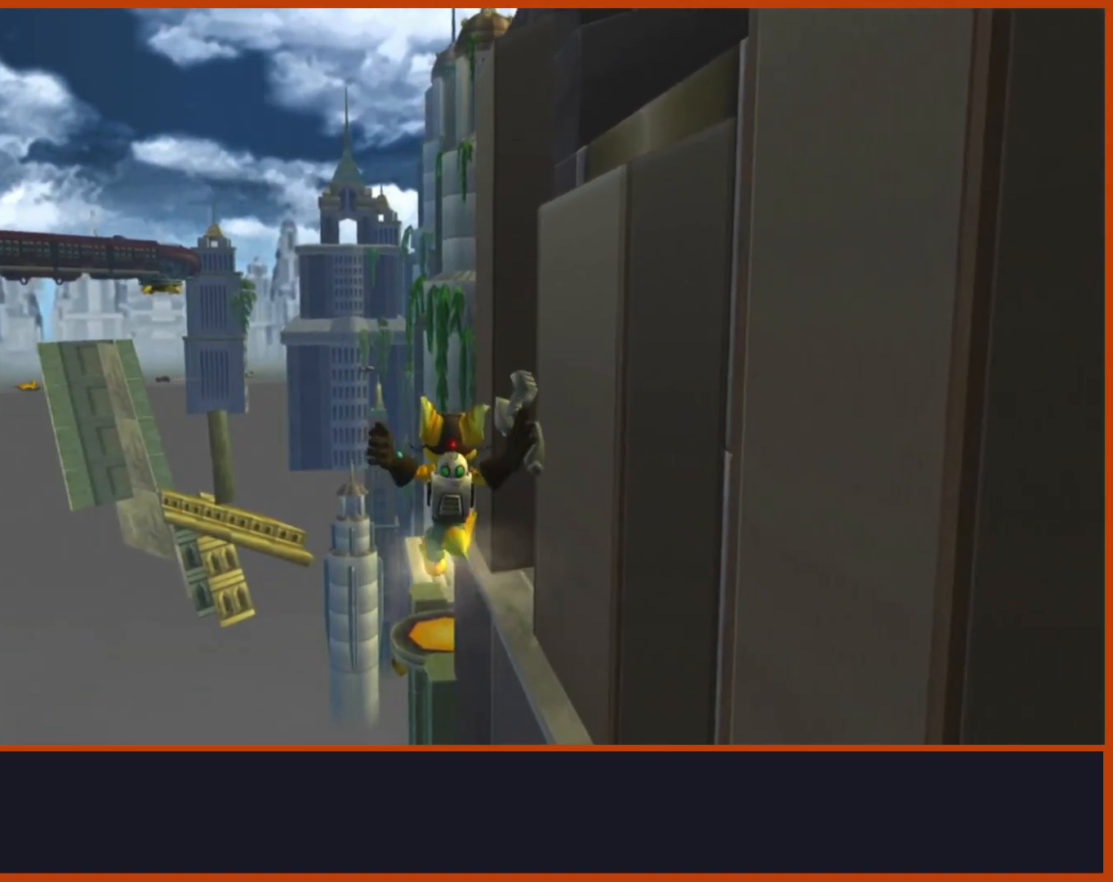
{"buttons": ["R1"], "left_stick": "center", "right_stick": "center", "events": [[17, "R1", "down"], [100, "R2", "down"], [133, "R1", "up"], [200, "R2", "up"], [267, "R1", "down"], [300, "R2", "down"], [350, "R1", "up"], [433, "R2", "up"], [467, "R1", "down"]]}
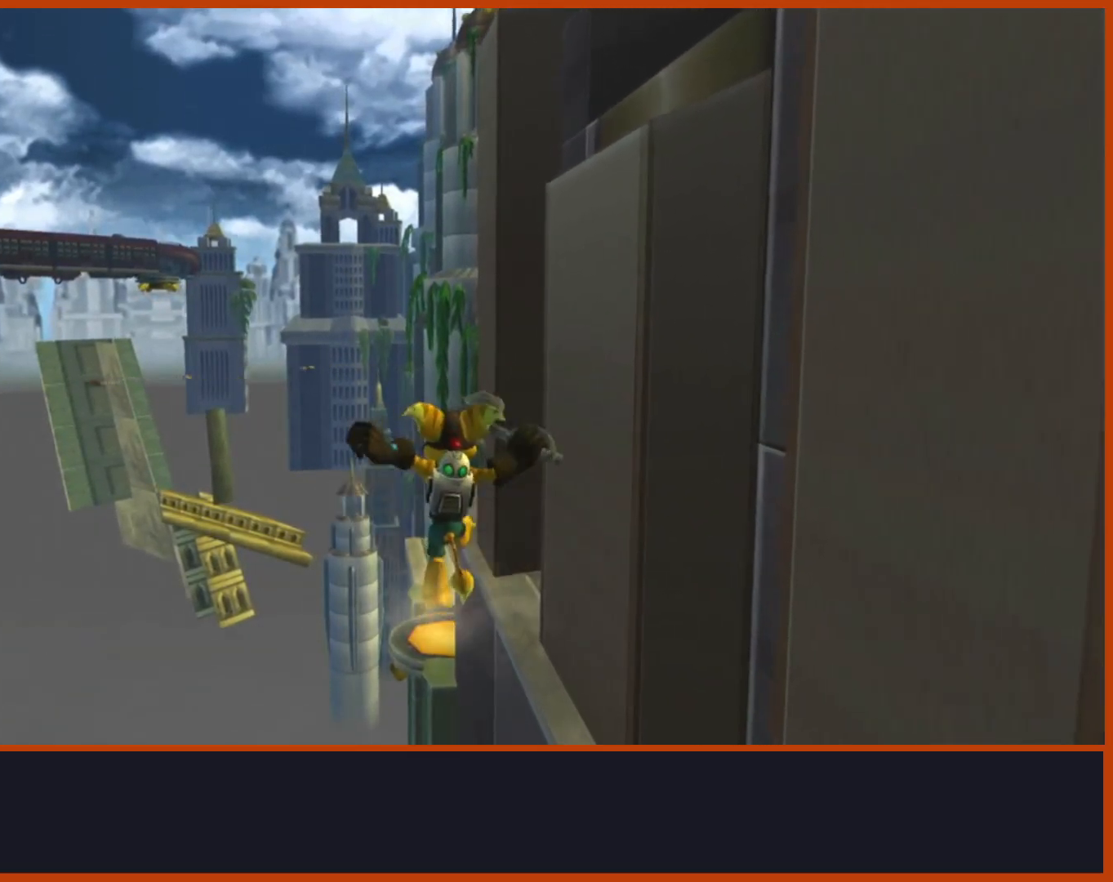
{"buttons": ["R1", "R2"], "left_stick": "center", "right_stick": "center", "events": [[50, "R1", "up"], [50, "R2", "down"], [150, "R2", "up"], [183, "R1", "down"], [250, "R2", "down"], [267, "R1", "up"], [350, "R2", "up"], [383, "R1", "down"], [467, "R2", "down"]]}
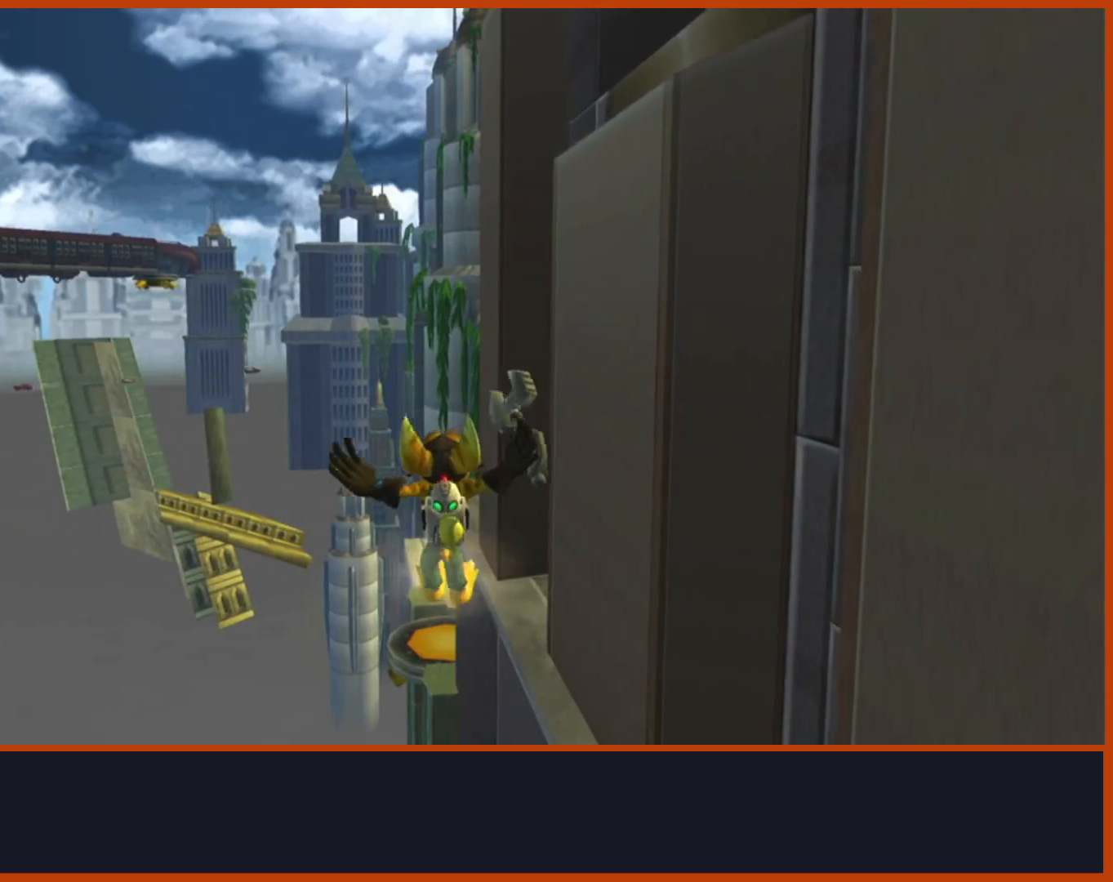
{"buttons": ["R2"], "left_stick": "center", "right_stick": "center", "events": [[17, "R1", "up"], [83, "R2", "up"], [100, "R1", "down"], [183, "R2", "down"], [217, "R1", "up"], [300, "R2", "up"], [333, "R1", "down"], [383, "R2", "down"], [450, "R1", "up"]]}
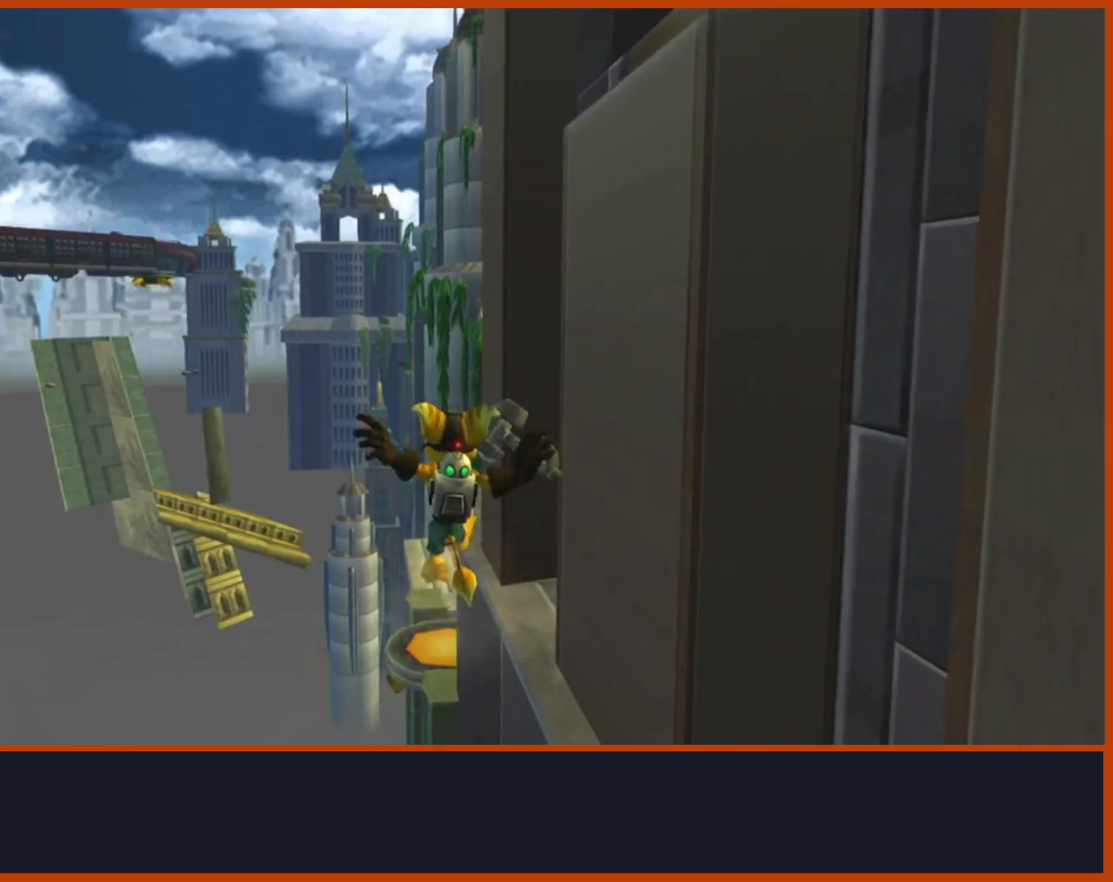
{"buttons": ["R1"], "left_stick": "center", "right_stick": "center", "events": [[17, "R2", "up"], [50, "R1", "down"], [133, "R2", "down"], [150, "R1", "up"], [233, "R2", "up"], [250, "R1", "down"], [333, "R2", "down"], [350, "R1", "up"], [467, "R2", "up"], [483, "R1", "down"]]}
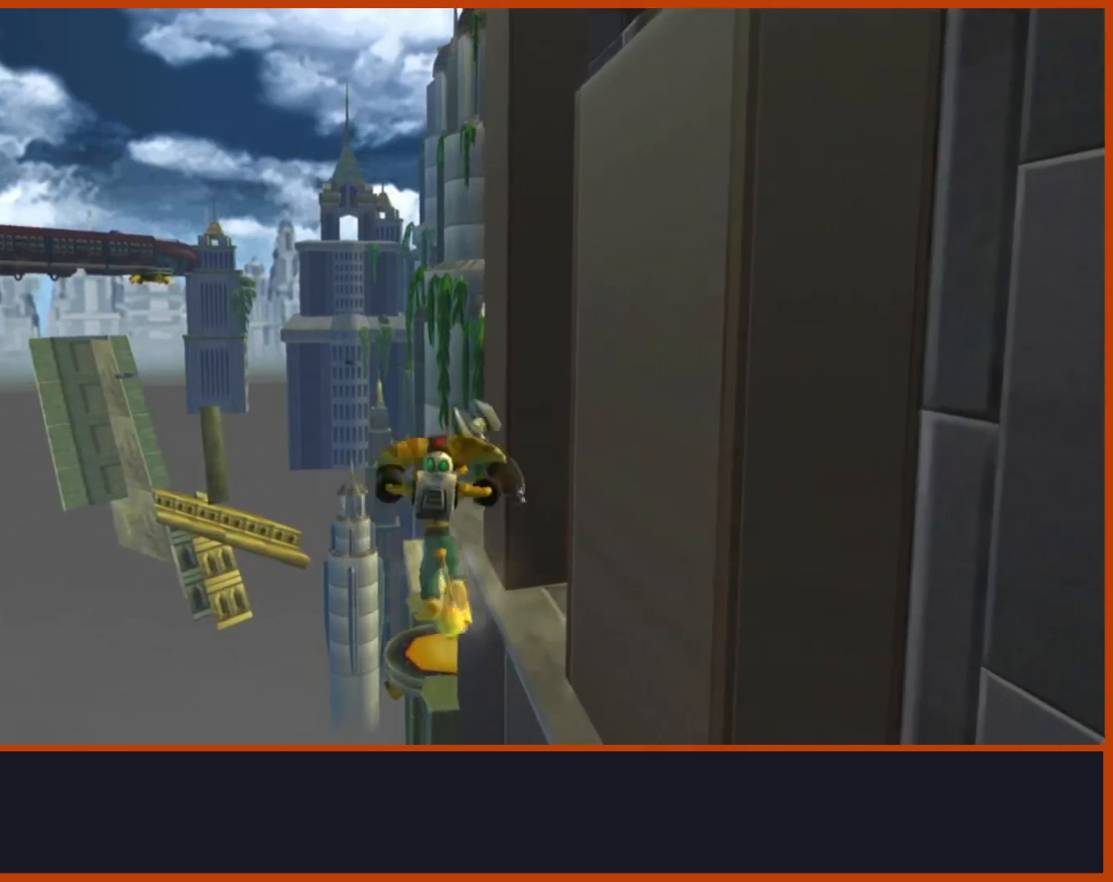
{"buttons": ["R2"], "left_stick": "center", "right_stick": "center", "events": [[67, "R2", "down"], [83, "R1", "up"], [183, "R2", "up"], [200, "R1", "down"], [267, "R2", "down"], [300, "R1", "up"], [383, "R2", "up"], [400, "R1", "down"], [467, "R2", "down"], [500, "R1", "up"]]}
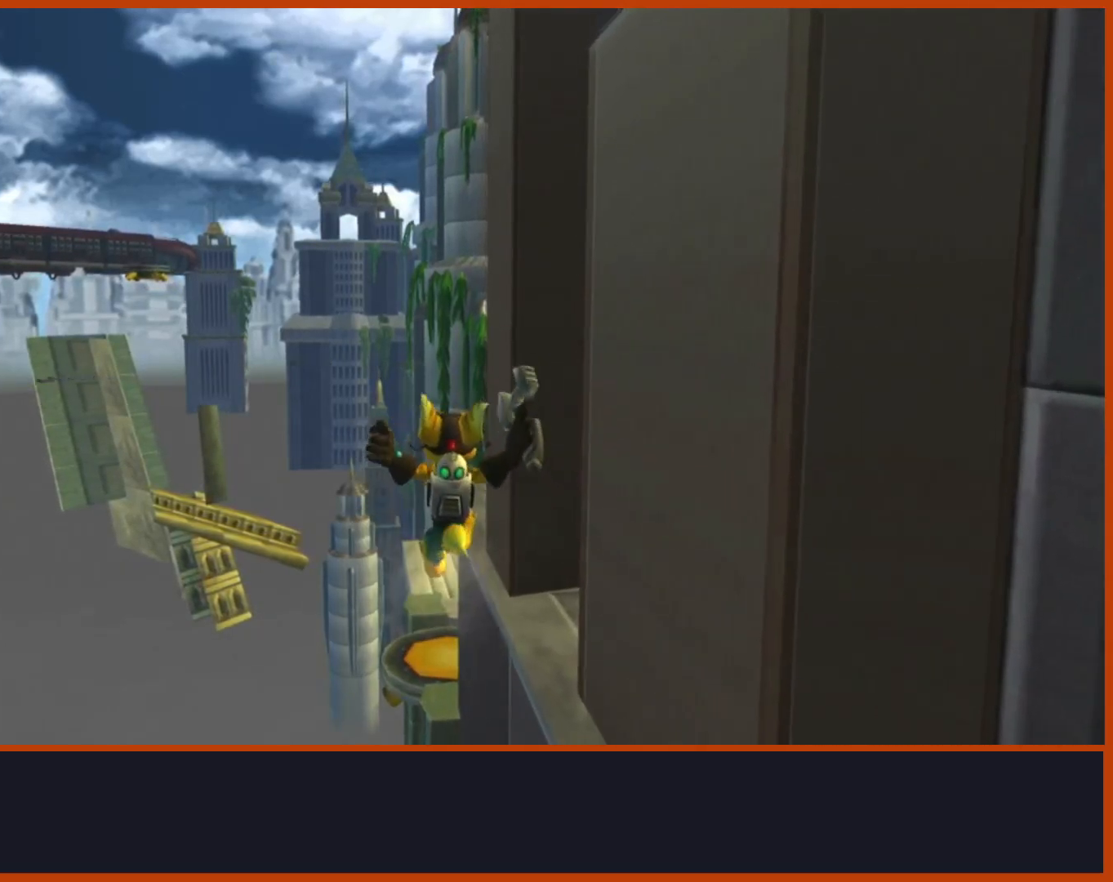
{"buttons": ["R2"], "left_stick": "center", "right_stick": "center", "events": [[83, "R2", "up"], [133, "R1", "down"], [183, "R2", "down"], [217, "R1", "up"], [300, "R2", "up"], [333, "R1", "down"], [383, "R2", "down"], [433, "R1", "up"]]}
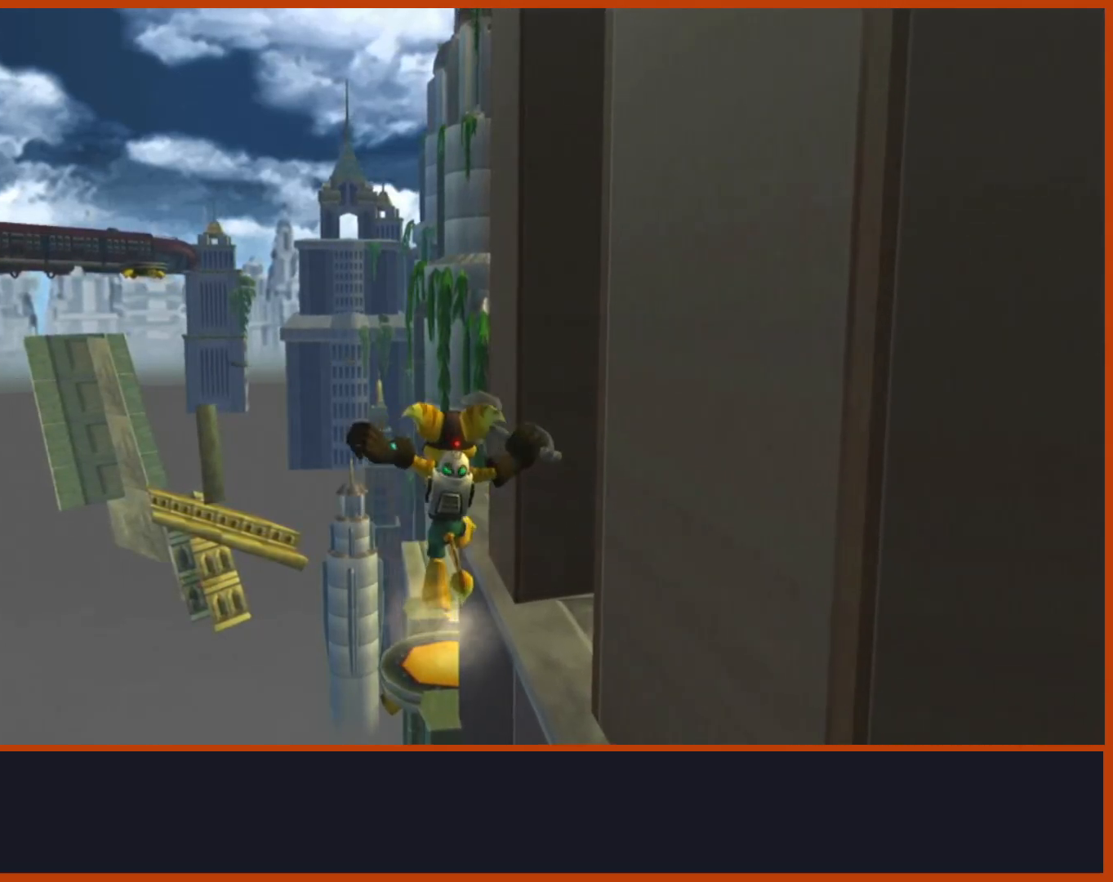
{"buttons": ["R1"], "left_stick": "center", "right_stick": "center", "events": [[33, "R1", "down"], [33, "R2", "up"], [150, "R2", "down"], [183, "R1", "up"], [267, "R1", "down"], [267, "R2", "up"], [350, "R2", "down"], [417, "R1", "up"], [467, "R2", "up"], [500, "R1", "down"]]}
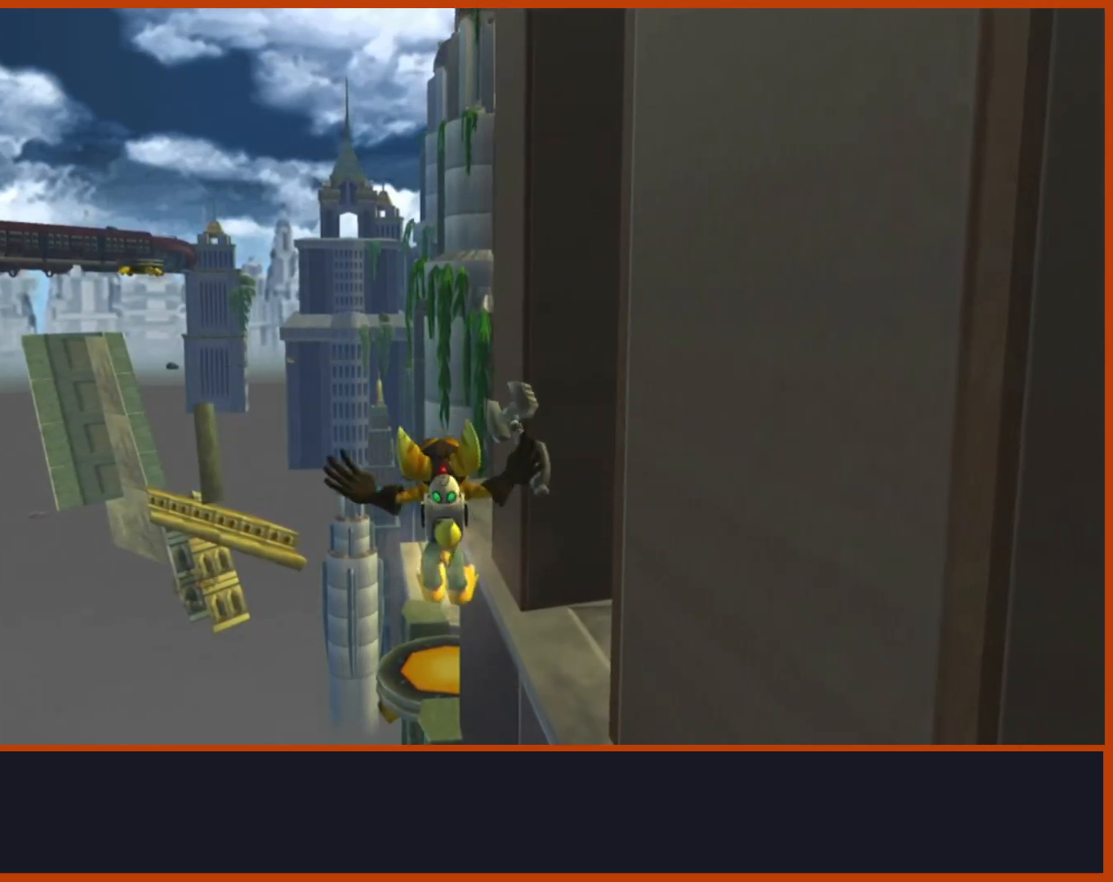
{"buttons": ["R1", "R2"], "left_stick": "center", "right_stick": "center", "events": [[83, "R2", "down"], [100, "R1", "up"], [183, "R2", "up"], [217, "R1", "down"], [283, "R2", "down"], [317, "R1", "up"], [400, "R2", "up"], [433, "R1", "down"], [500, "R2", "down"]]}
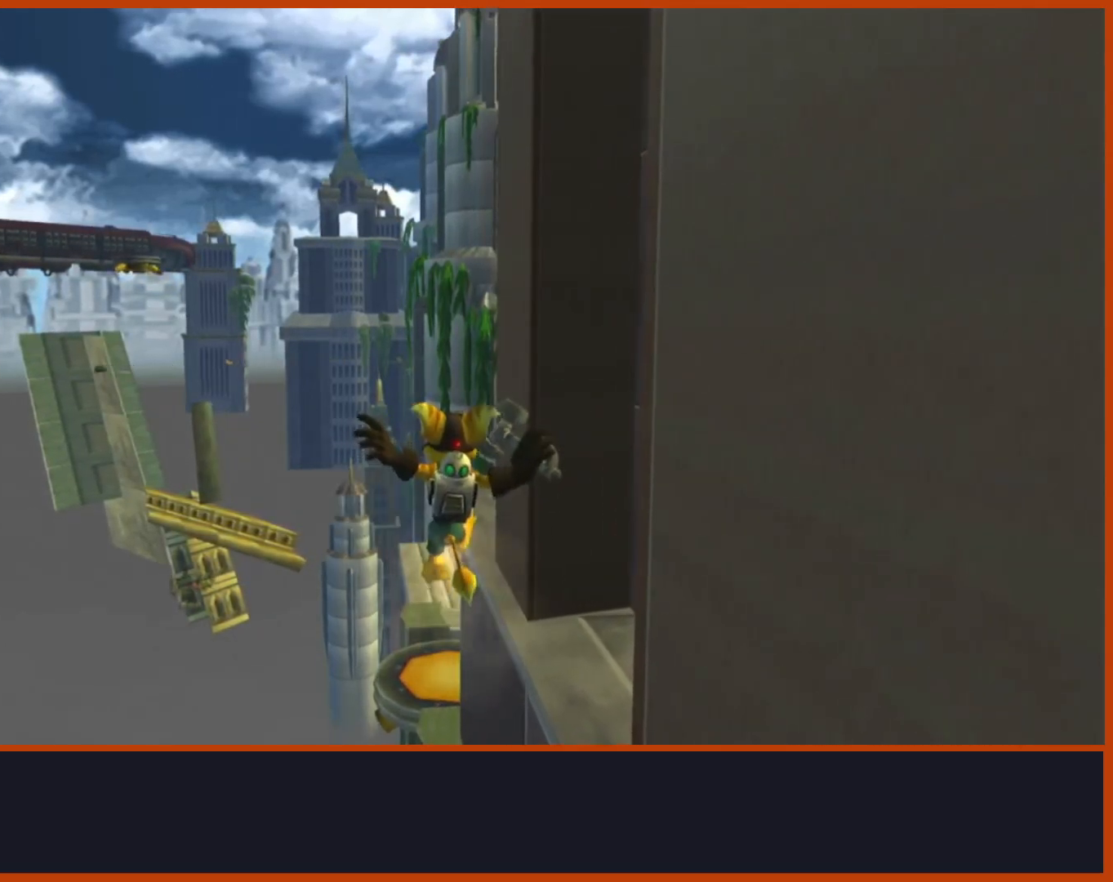
{"buttons": ["R1"], "left_stick": "center", "right_stick": "center", "events": [[50, "R1", "up"], [133, "R2", "up"], [150, "R1", "down"], [250, "R2", "down"], [267, "R1", "up"], [350, "R2", "up"], [467, "R1", "down"]]}
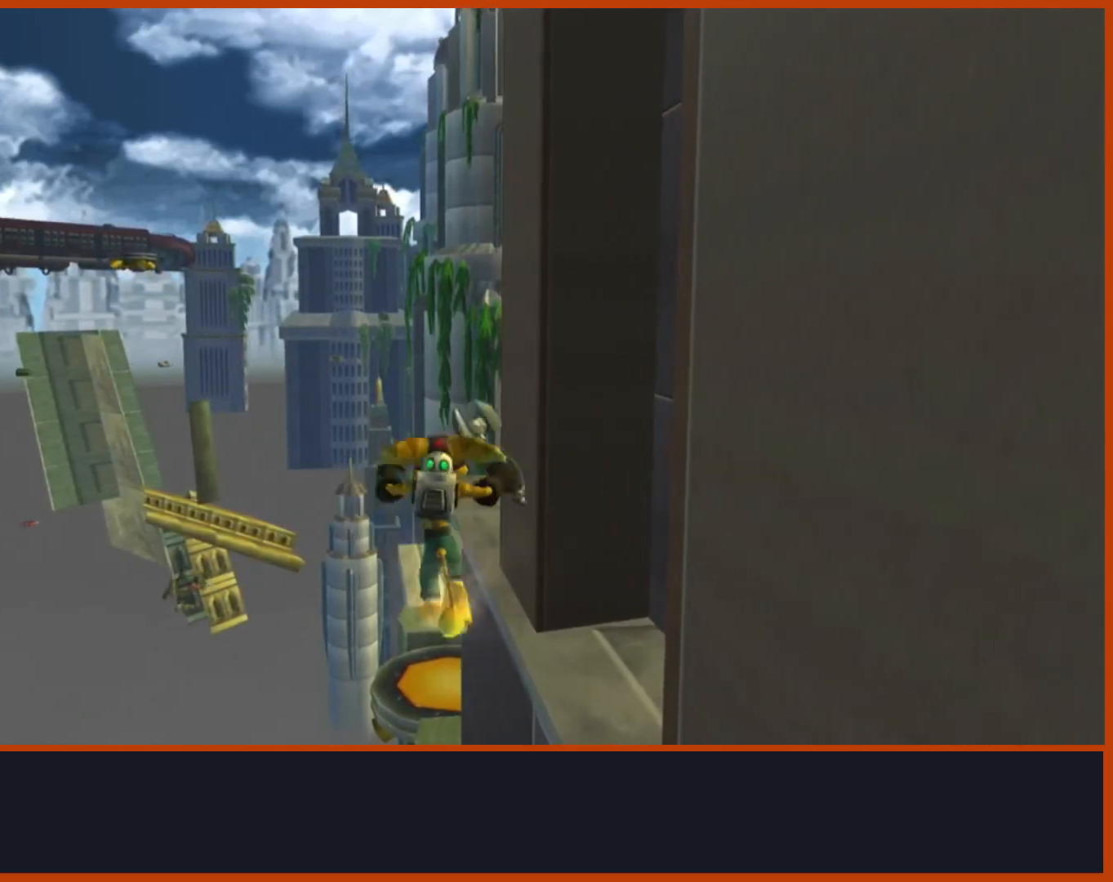
{"buttons": ["R2"], "left_stick": "center", "right_stick": "center", "events": [[17, "R1", "up"], [17, "R2", "down"], [83, "R2", "up"], [133, "R1", "down"], [183, "R2", "down"], [200, "R1", "up"], [300, "R2", "up"], [333, "R1", "down"], [400, "R2", "down"], [467, "R1", "up"]]}
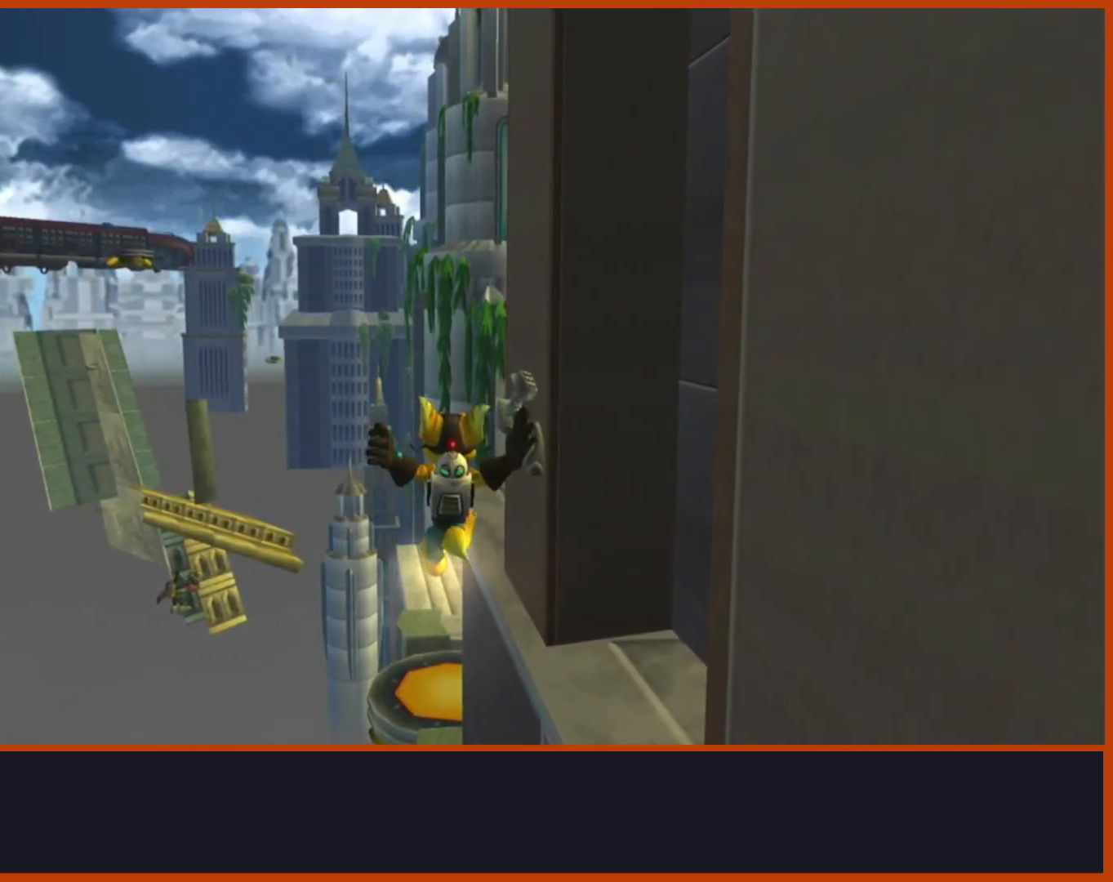
{"buttons": [], "left_stick": "center", "right_stick": "center", "events": [[33, "R2", "up"], [83, "R1", "down"], [133, "R2", "down"], [150, "R1", "up"], [250, "R2", "up"], [267, "R1", "down"], [383, "R2", "down"], [400, "R1", "up"], [483, "R2", "up"]]}
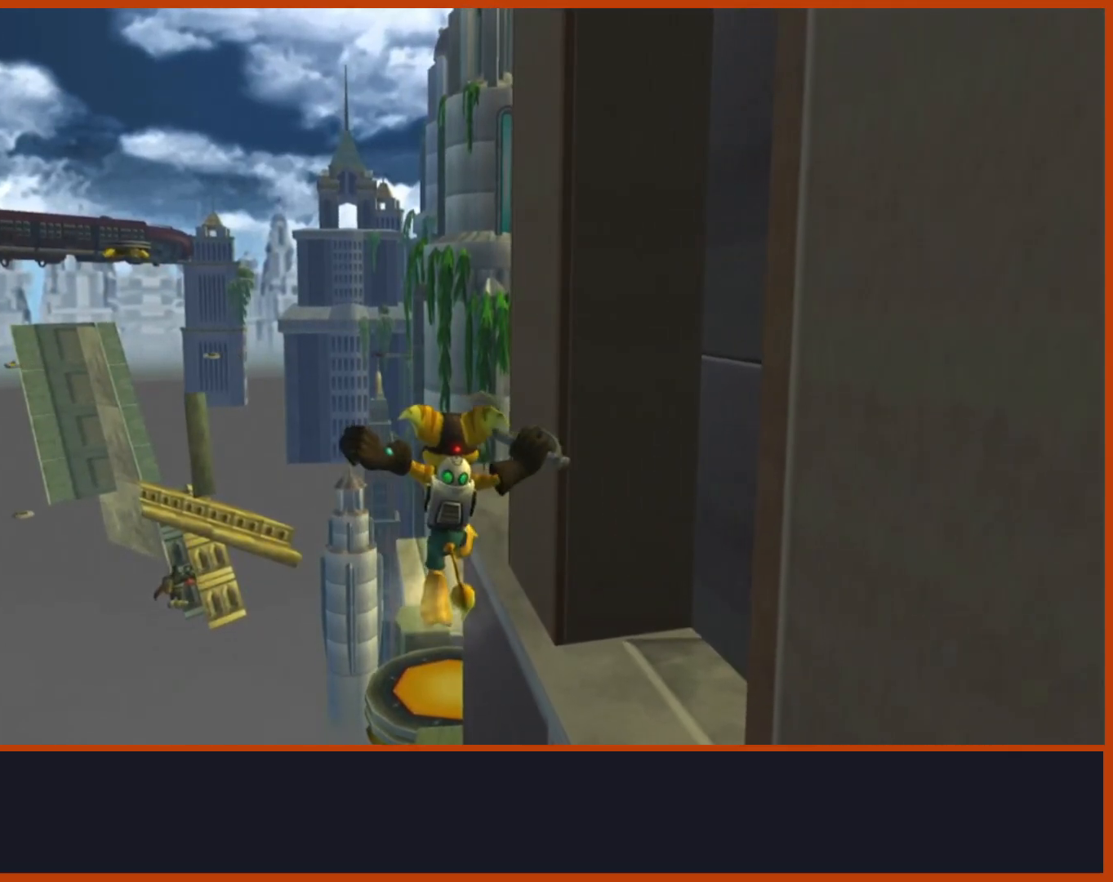
{"buttons": [], "left_stick": "up", "right_stick": "center", "events": [[17, "R1", "down"], [133, "CROSS", "down"], [133, "left_stick", "up"], [183, "R1", "up"], [433, "CROSS", "up"]]}
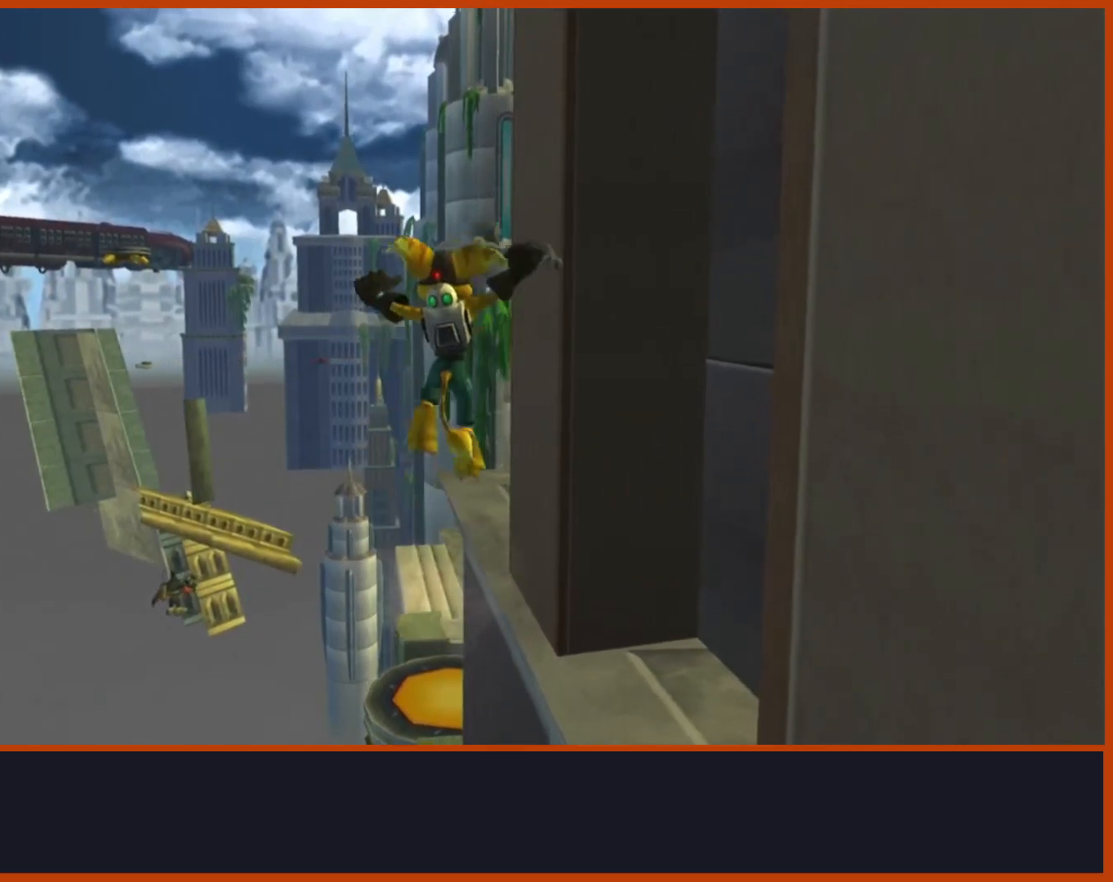
{"buttons": [], "left_stick": "up", "right_stick": "center", "events": [[217, "CROSS", "down"], [383, "CROSS", "up"]]}
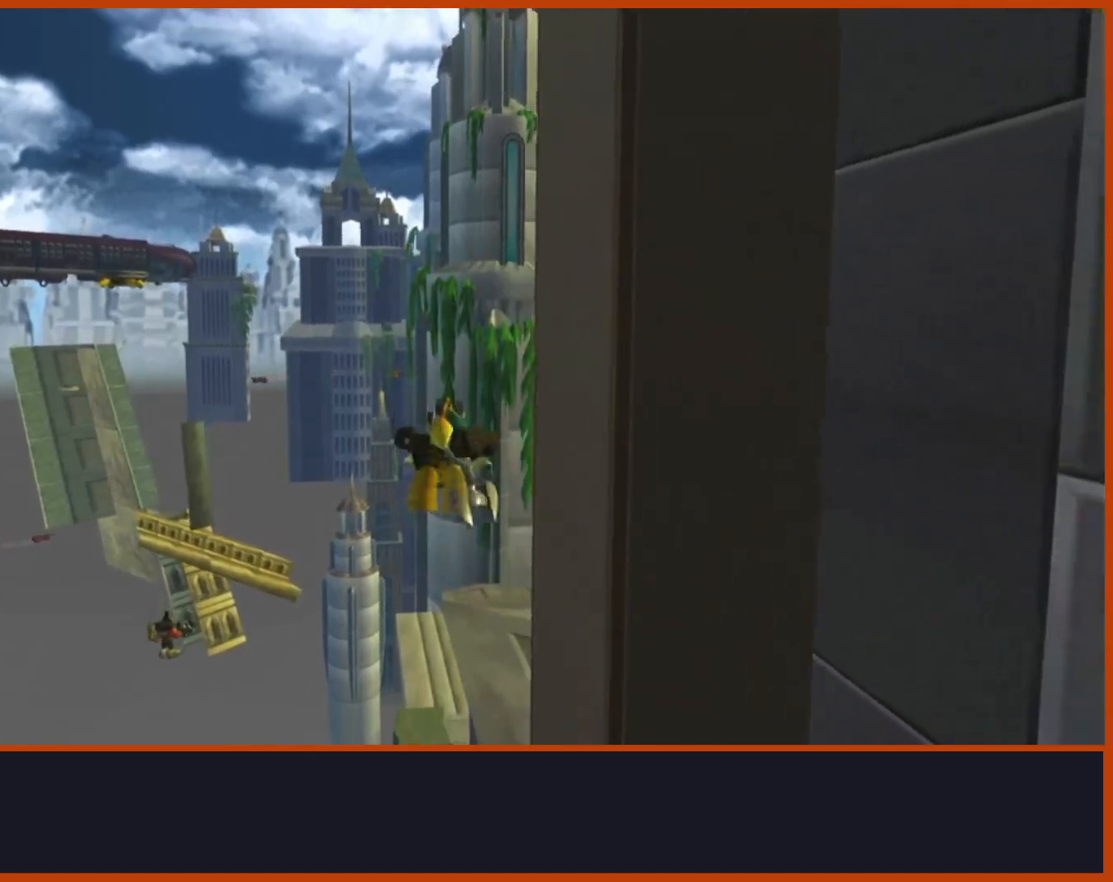
{"buttons": [], "left_stick": "up", "right_stick": "down", "events": [[133, "right_stick", "down"]]}
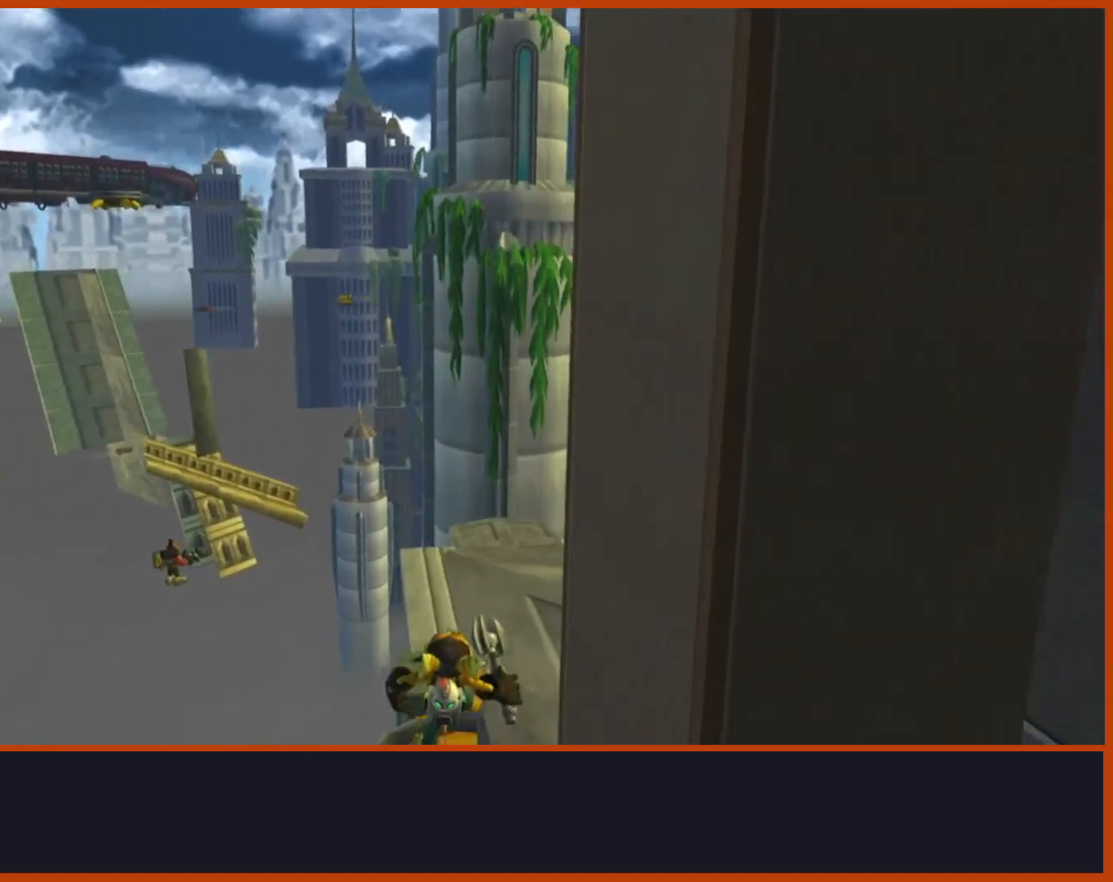
{"buttons": [], "left_stick": "up", "right_stick": "down", "events": []}